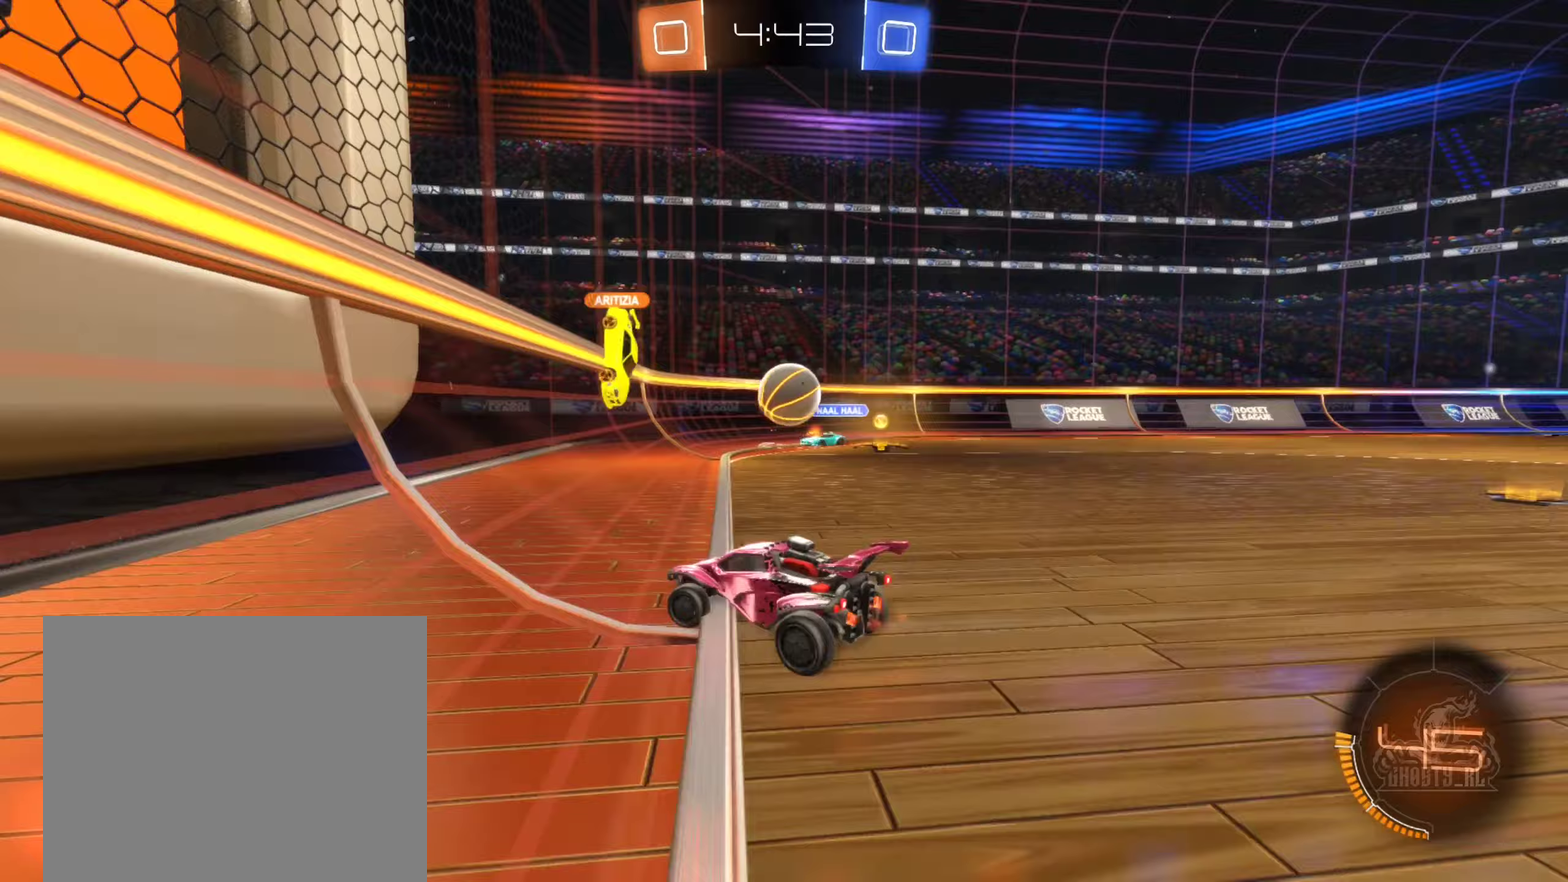
Gameplay with a controller (Xbox layout); each line is a JSON object with the inputs held at the frame after it (dt_ms = milliseconds from this image to that frame). "events" lists button and stick changes between this image and that frame as [ms after this image, input, new state], when the widget could be followed in between.
{"dt_ms": 250, "buttons": ["R2"], "left_stick": "left", "right_stick": "center", "events": []}
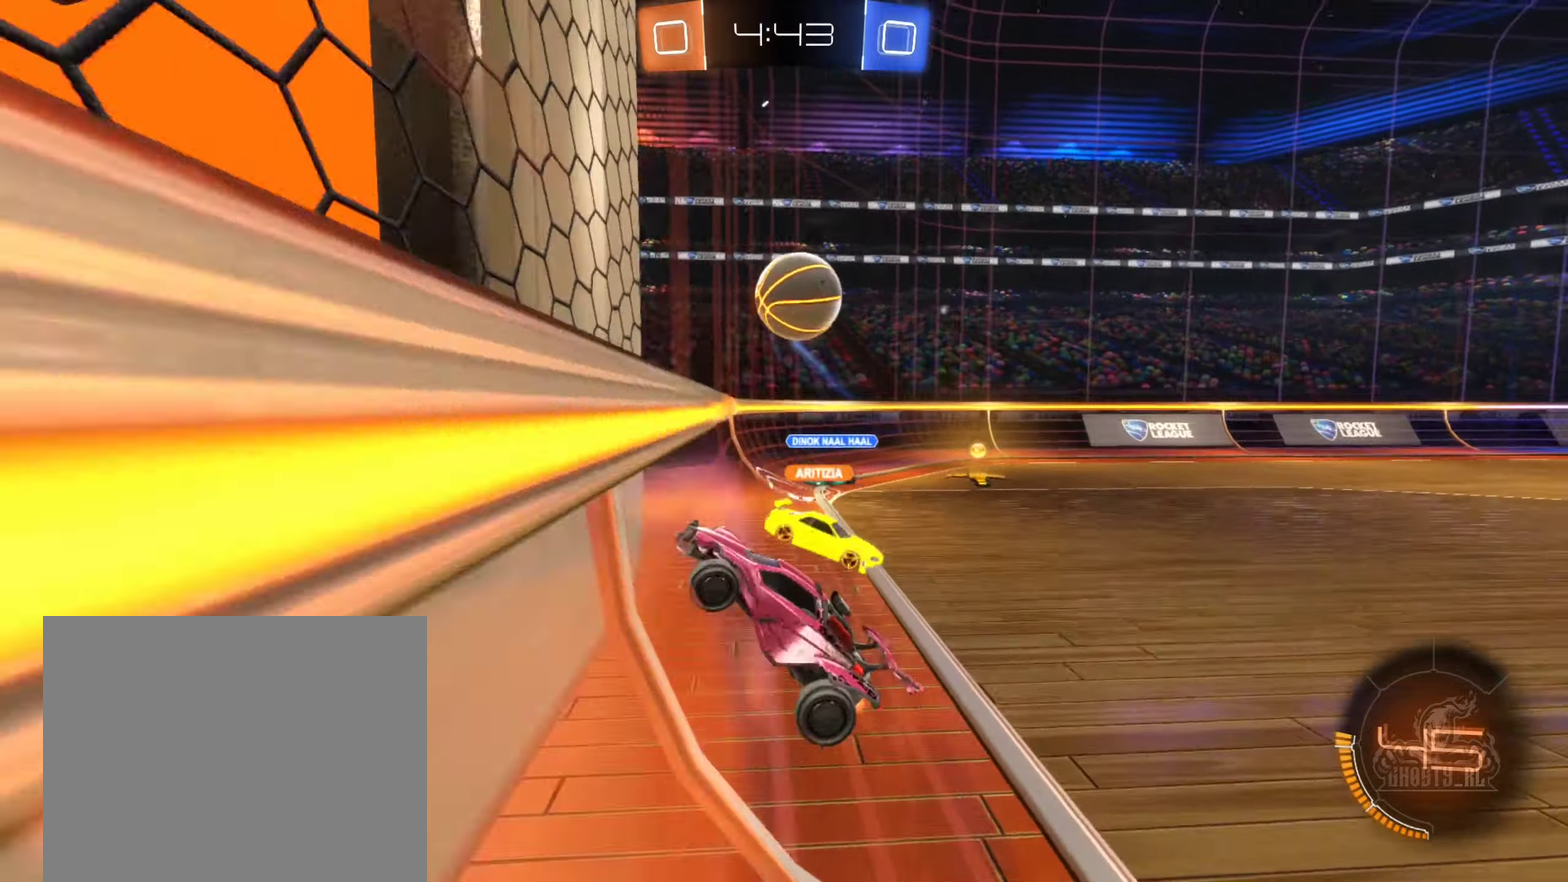
{"dt_ms": 500, "buttons": ["R2"], "left_stick": "left", "right_stick": "center", "events": []}
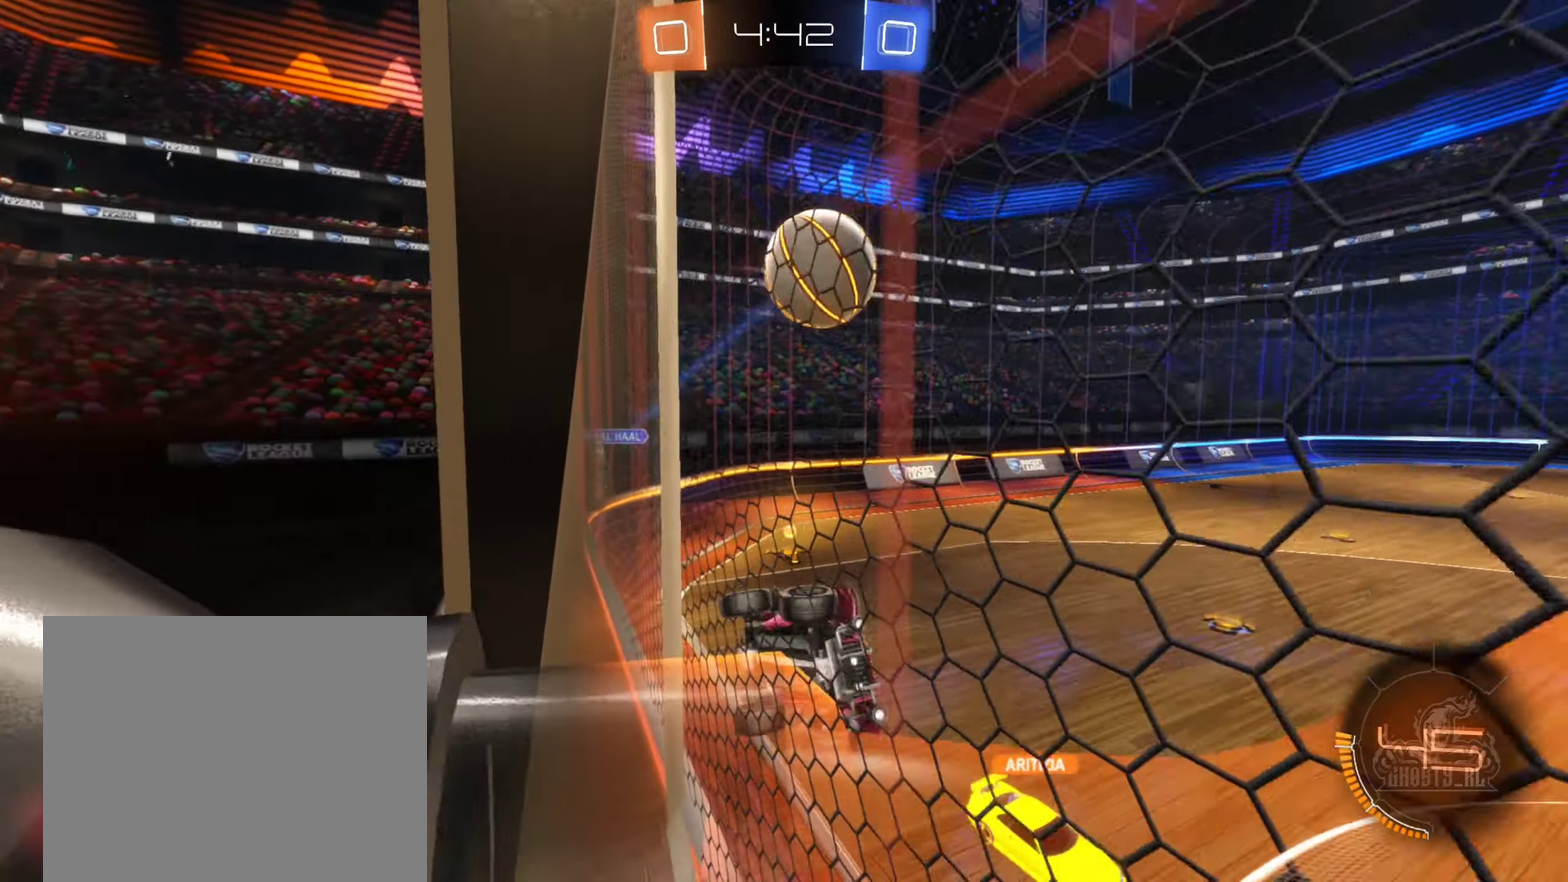
{"dt_ms": 500, "buttons": ["R2"], "left_stick": "center", "right_stick": "center", "events": [[350, "left_stick", "center"]]}
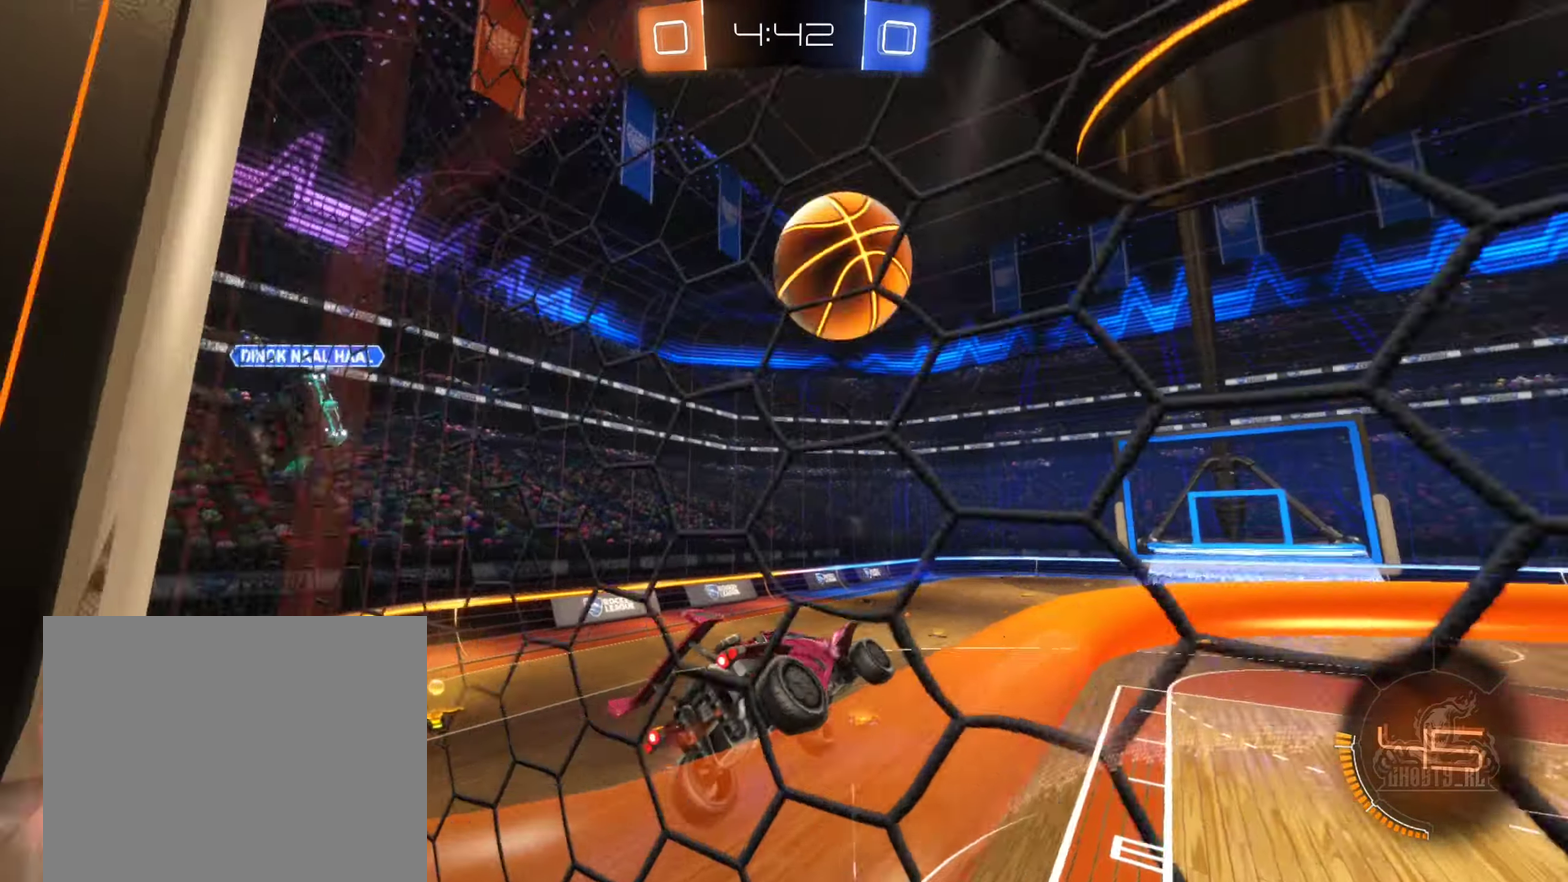
{"dt_ms": 500, "buttons": [], "left_stick": "center", "right_stick": "center", "events": [[100, "left_stick", "right"], [117, "R2", "up"], [317, "left_stick", "center"]]}
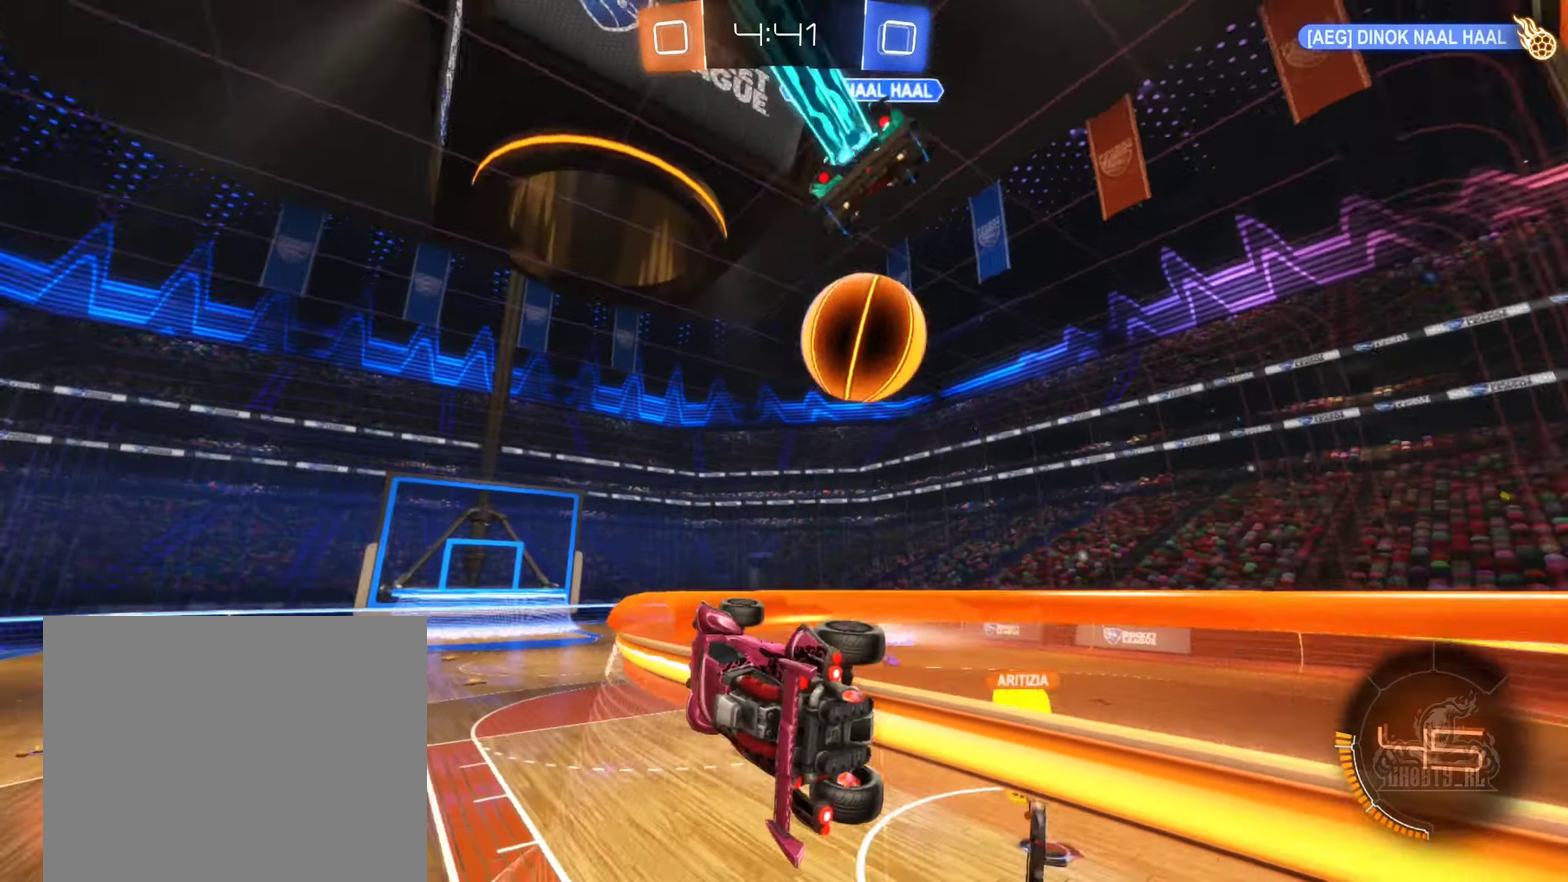
{"dt_ms": 500, "buttons": [], "left_stick": "center", "right_stick": "center", "events": []}
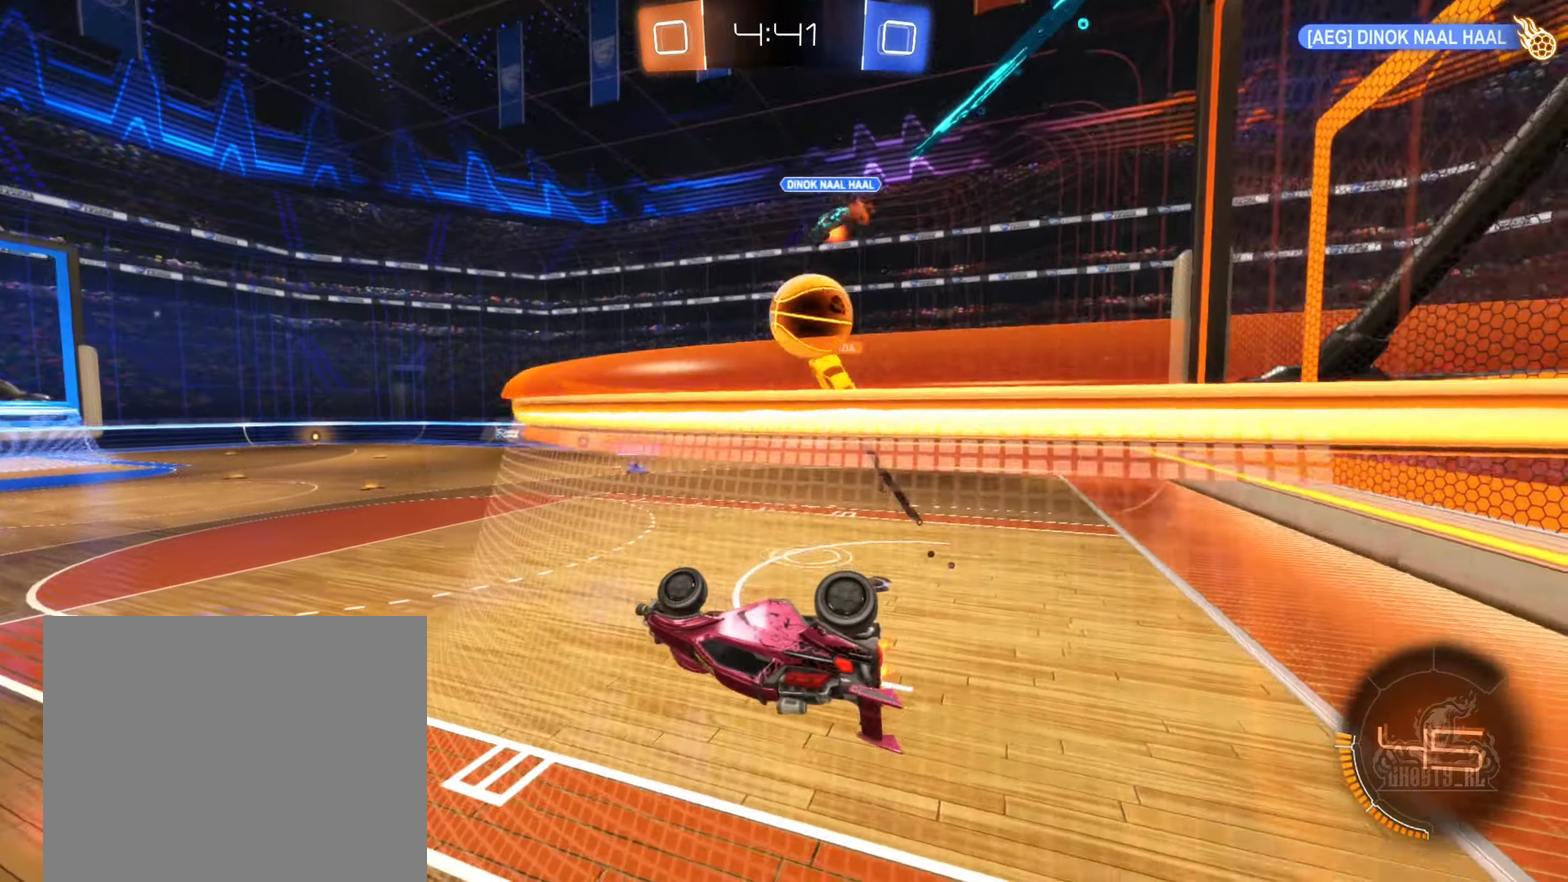
{"dt_ms": 500, "buttons": ["R1"], "left_stick": "up-right", "right_stick": "center", "events": [[150, "left_stick", "right"], [333, "R1", "down"], [333, "left_stick", "up-right"]]}
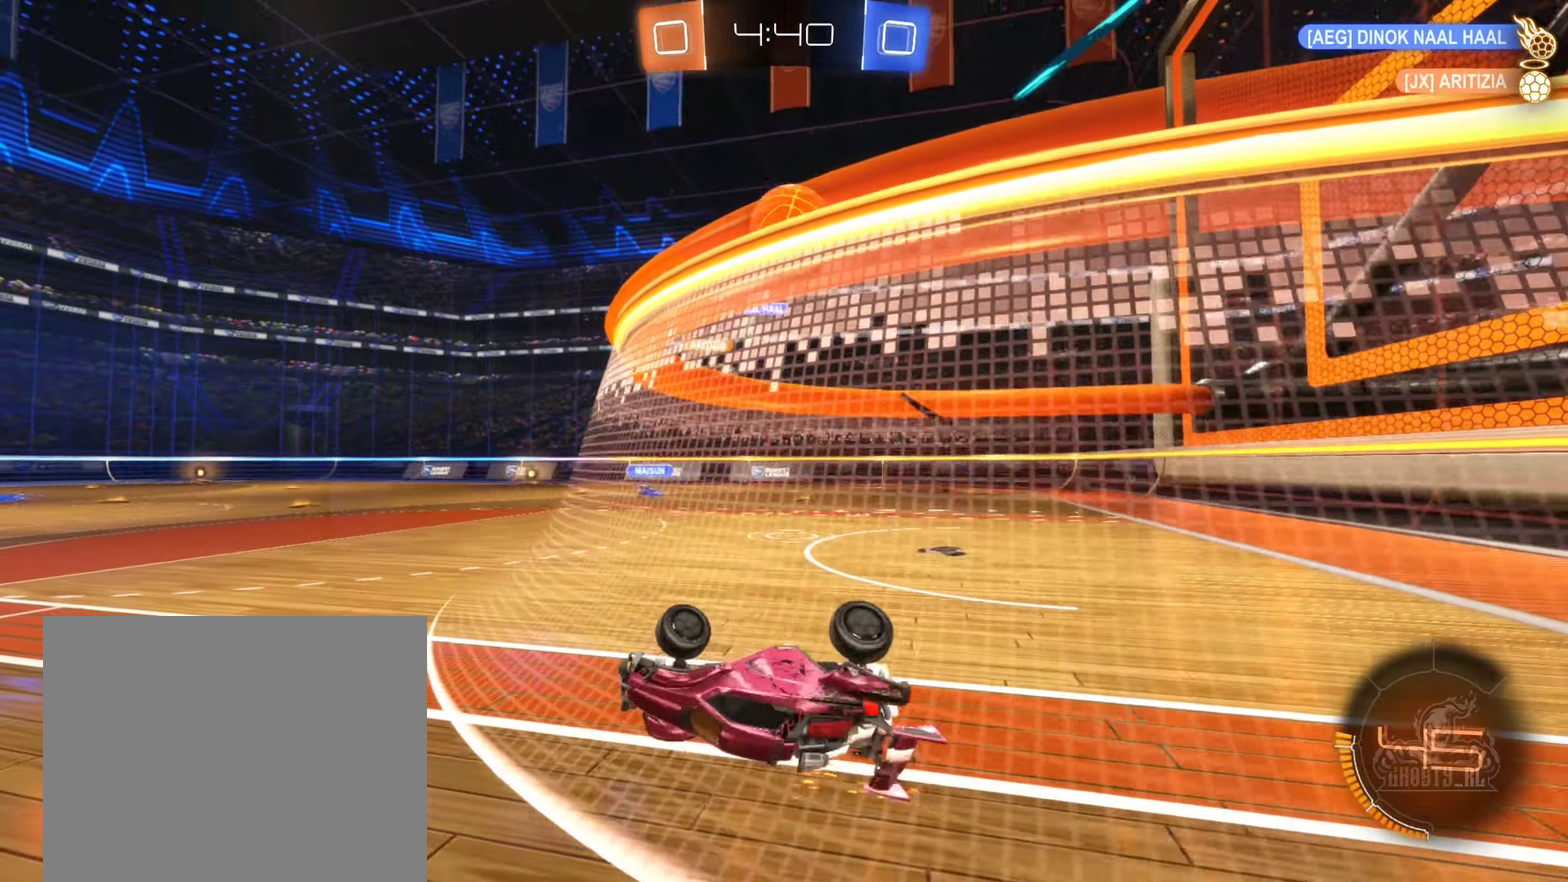
{"dt_ms": 500, "buttons": ["R2"], "left_stick": "right", "right_stick": "center", "events": [[350, "left_stick", "right"], [367, "R1", "up"], [467, "R2", "down"]]}
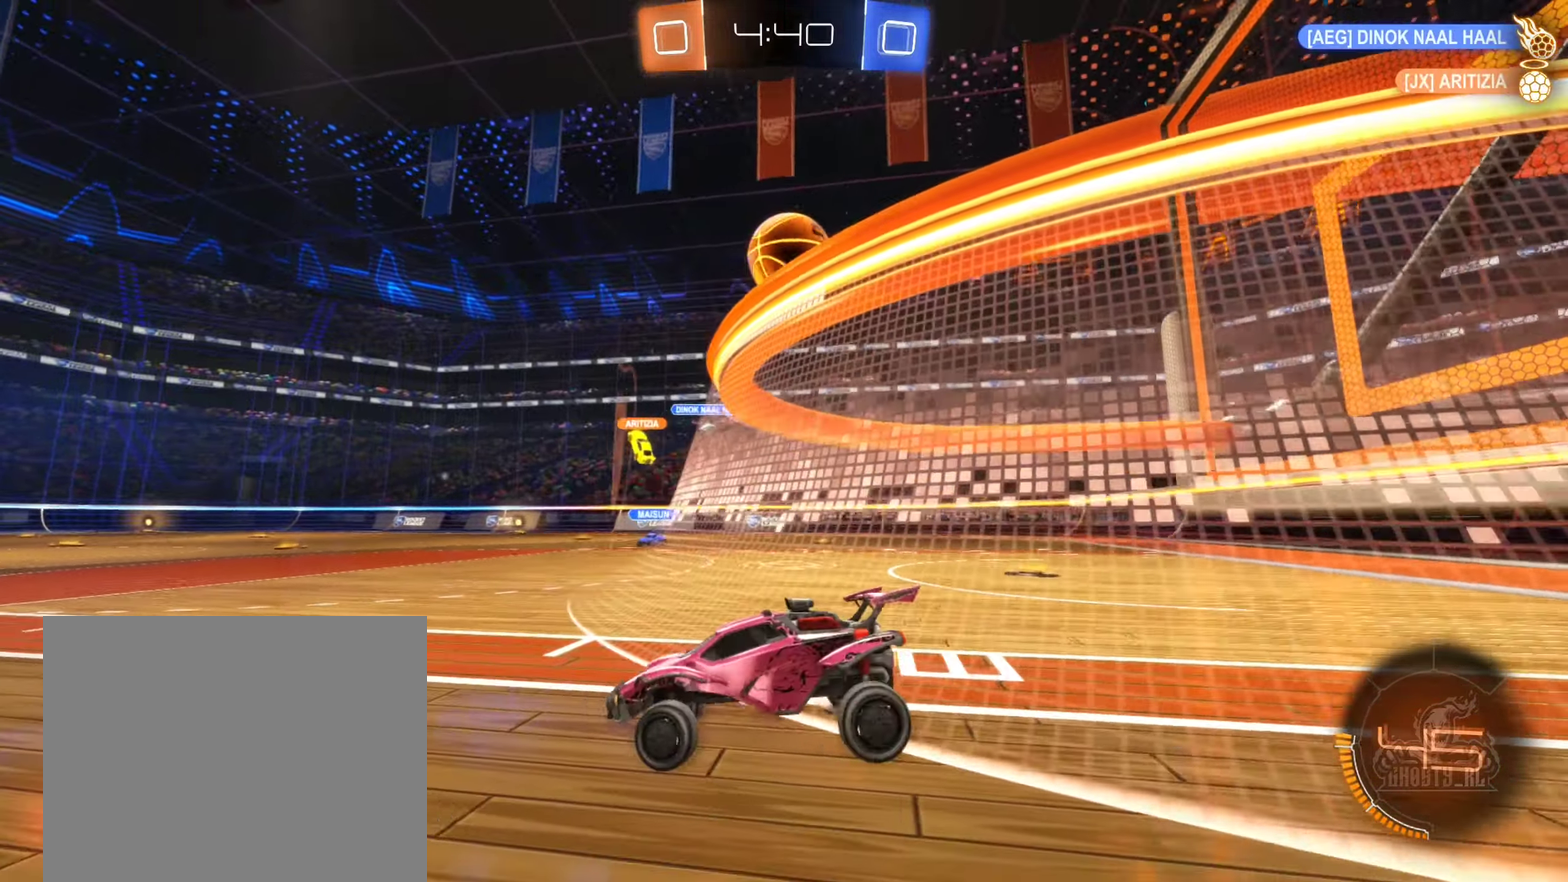
{"dt_ms": 500, "buttons": [], "left_stick": "right", "right_stick": "center", "events": [[200, "L1", "down"], [333, "L1", "up"], [433, "R2", "up"]]}
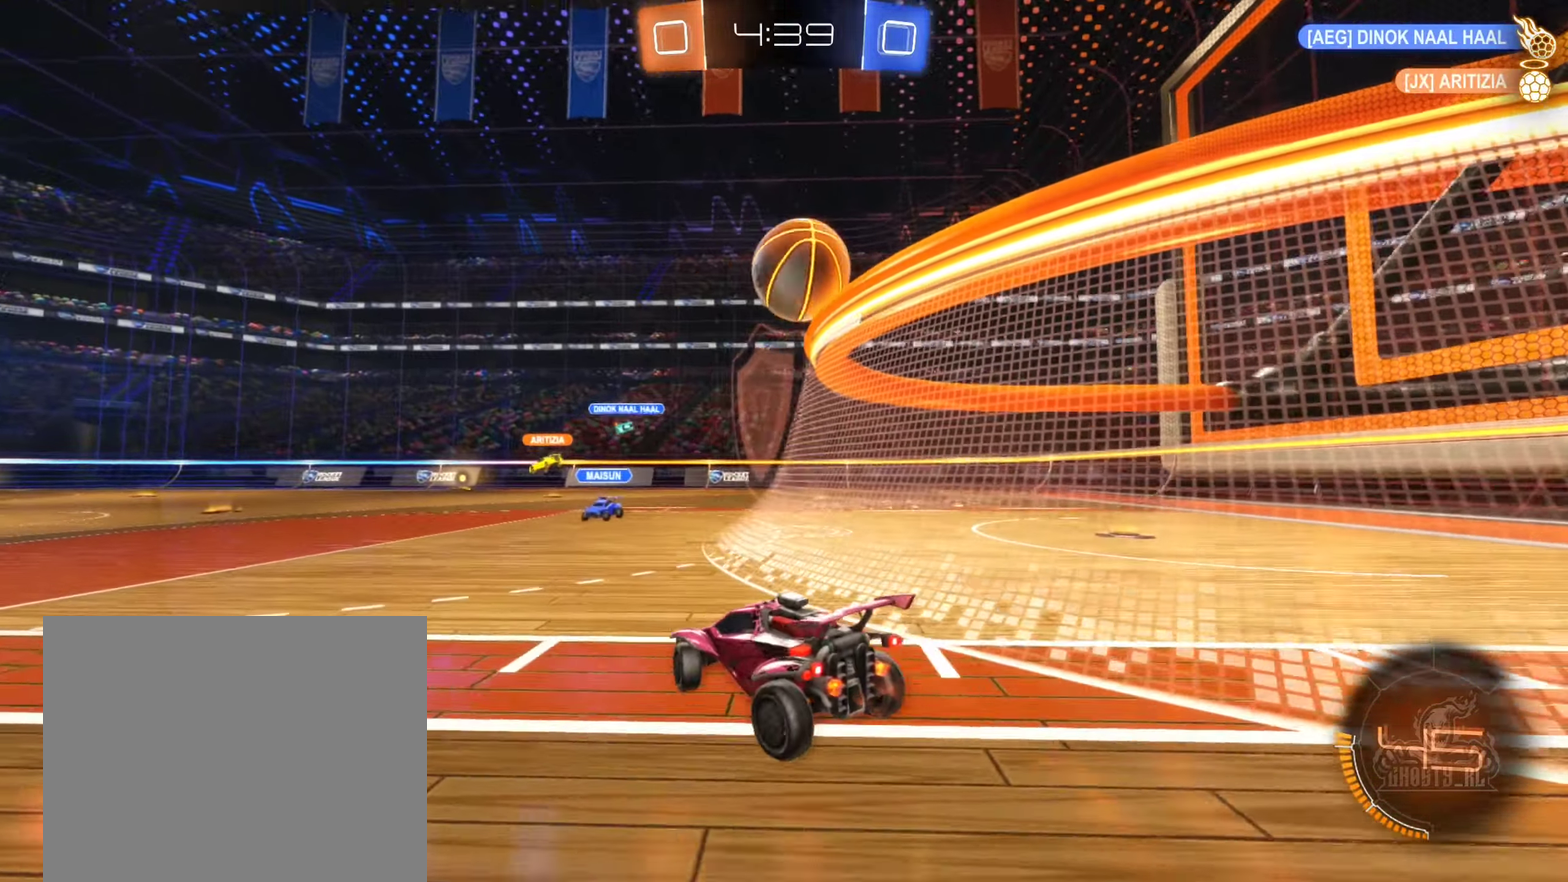
{"dt_ms": 500, "buttons": [], "left_stick": "down-left", "right_stick": "center", "events": [[33, "R2", "down"], [233, "left_stick", "center"], [250, "B", "down"], [333, "left_stick", "down-left"], [400, "B", "up"], [400, "R2", "up"]]}
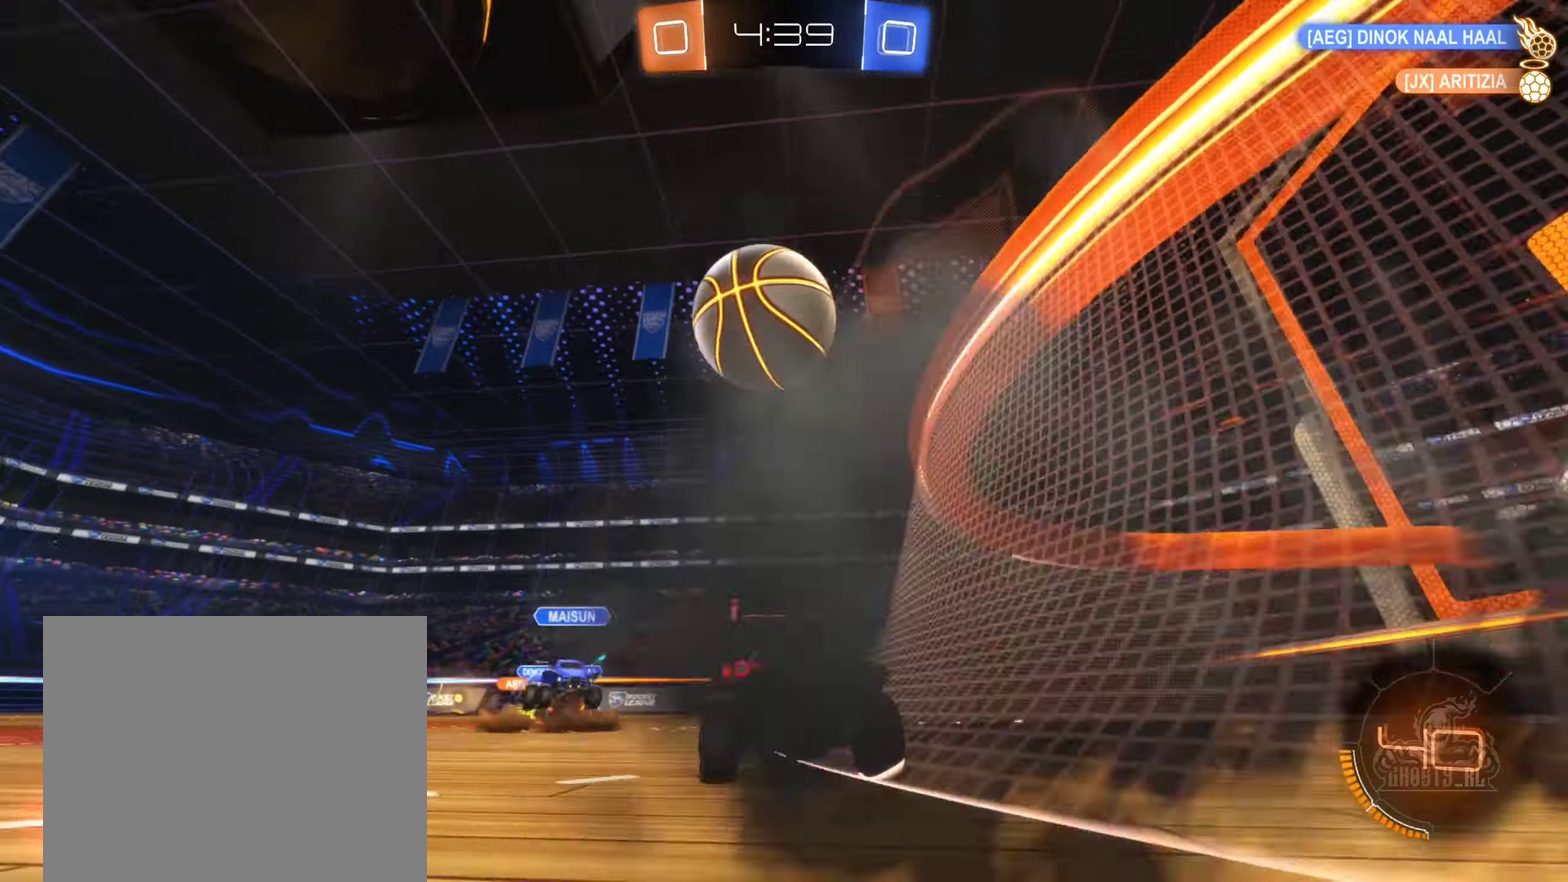
{"dt_ms": 500, "buttons": ["L2"], "left_stick": "down", "right_stick": "center"}